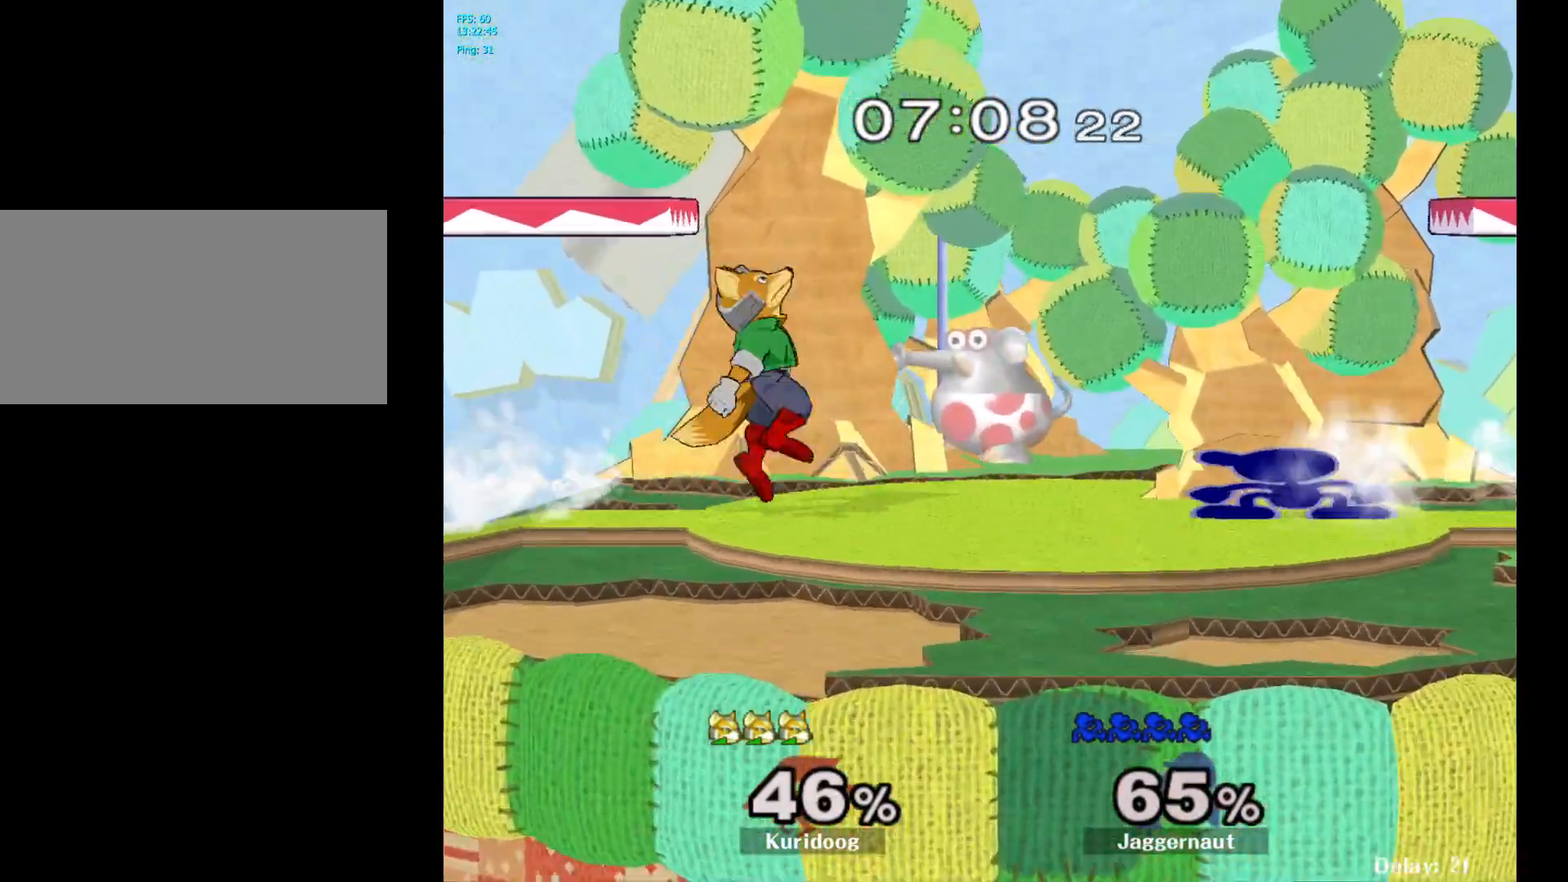
Gameplay with a controller (Nintendo layout); each line is a JSON object with the inputs held at the frame after it. "events" lists button and stick changes between this image and that frame as [ms after this image, input, new state], when the widget could be followed in between. Not read: L3 R3.
{"buttons": ["R1"], "left_stick": "center", "right_stick": "center", "events": [[50, "A", "down"], [200, "A", "up"], [433, "left_stick", "center"], [467, "R1", "down"]]}
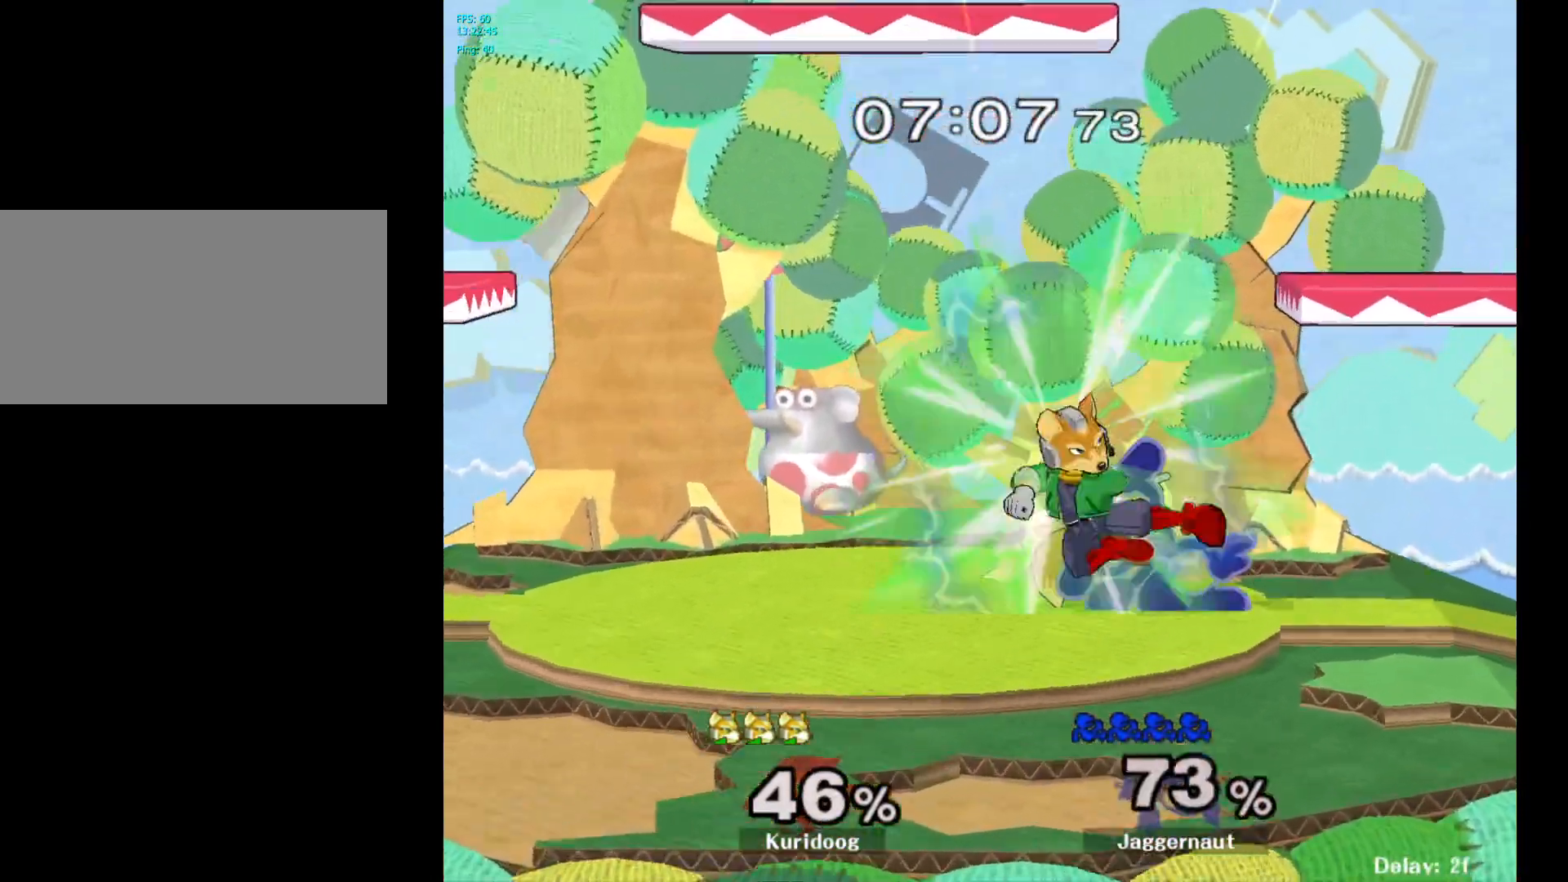
{"buttons": ["R1"], "left_stick": "center", "right_stick": "center", "events": []}
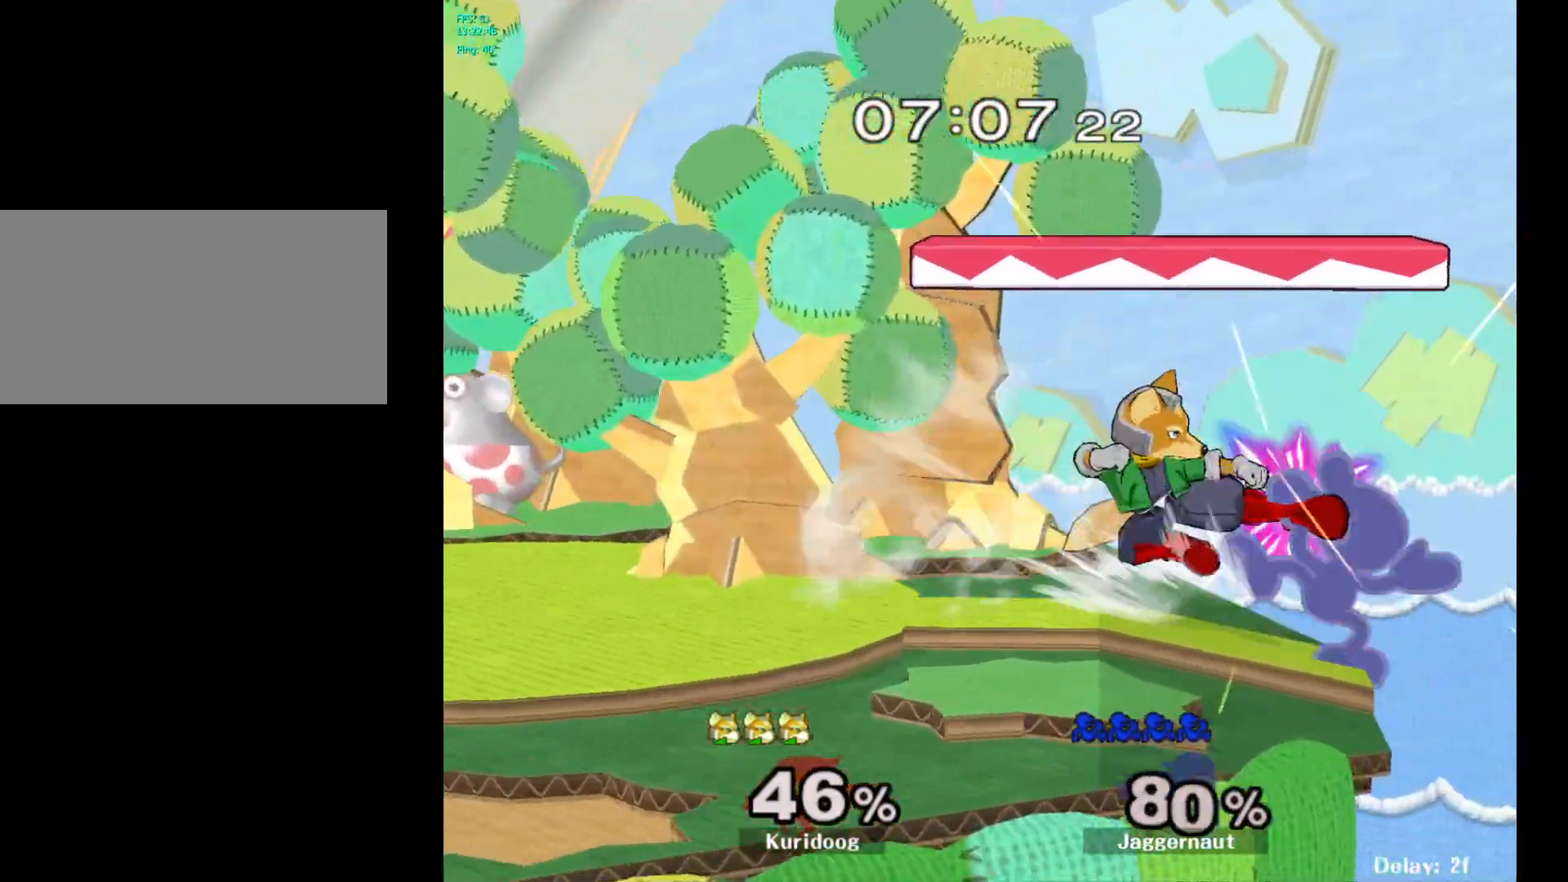
{"buttons": [], "left_stick": "right", "right_stick": "center", "events": [[67, "R1", "up"], [133, "left_stick", "left"], [350, "left_stick", "center"], [500, "left_stick", "right"]]}
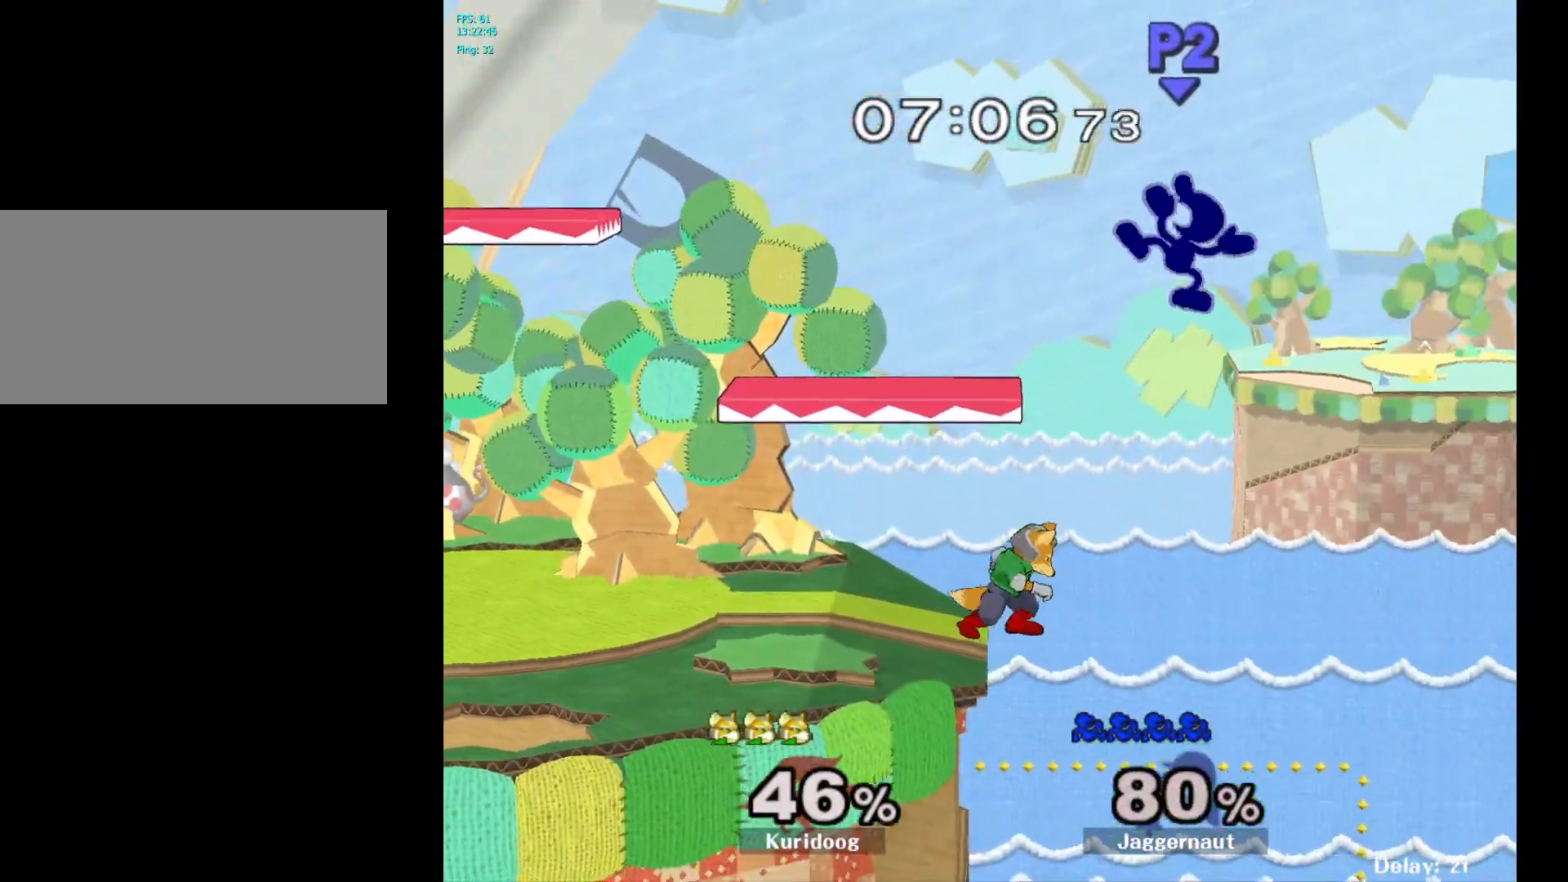
{"buttons": ["Y"], "left_stick": "left", "right_stick": "center", "events": [[217, "left_stick", "center"], [383, "Y", "down"], [483, "left_stick", "left"]]}
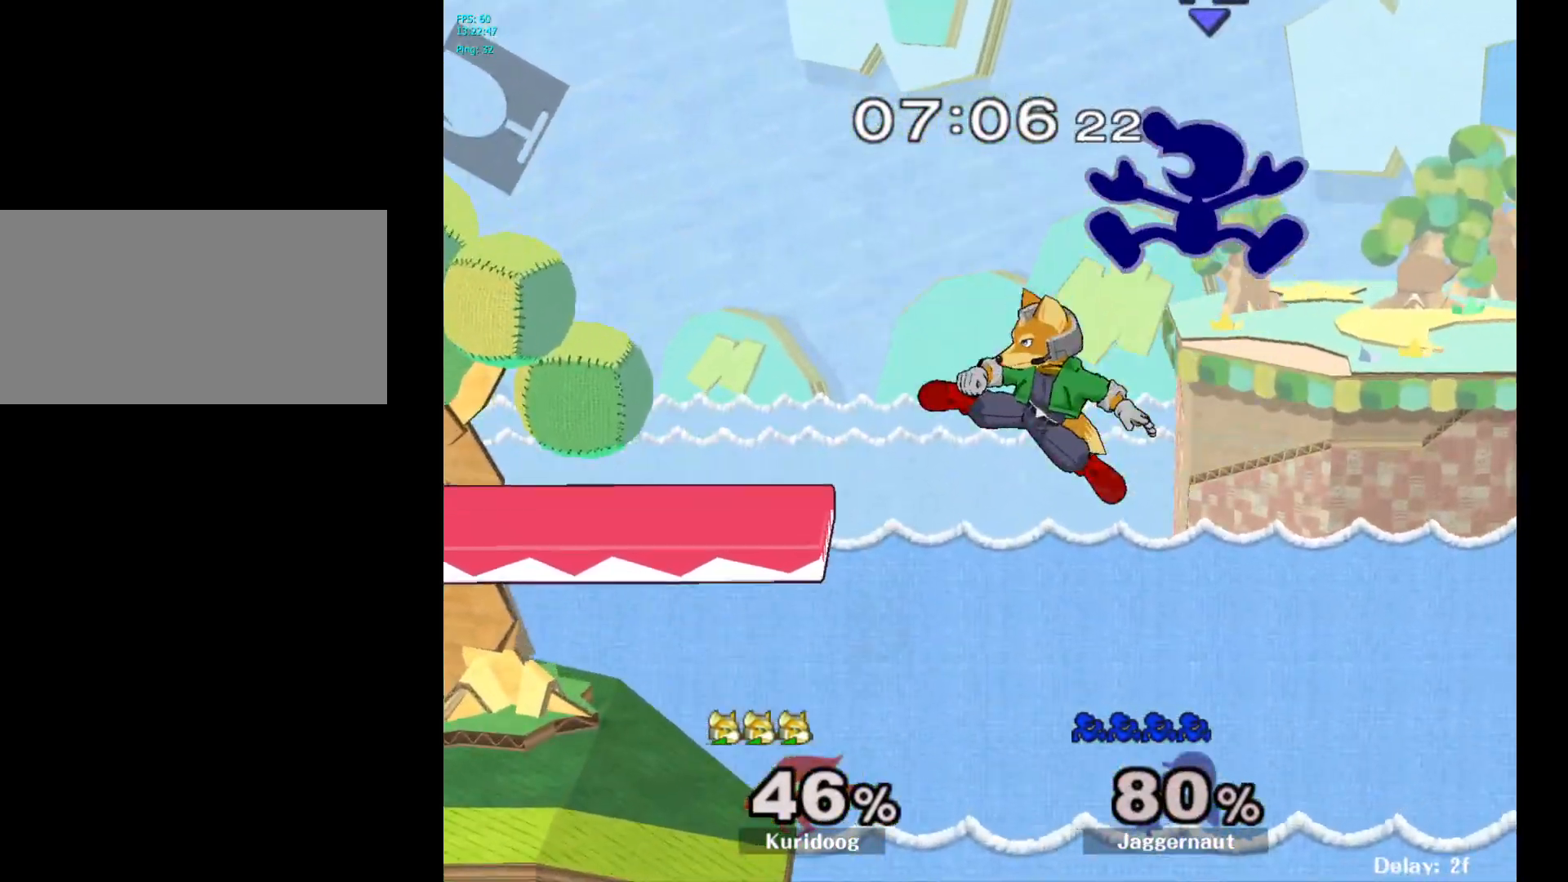
{"buttons": [], "left_stick": "down", "right_stick": "center", "events": [[83, "Y", "up"], [283, "left_stick", "center"], [500, "left_stick", "down"]]}
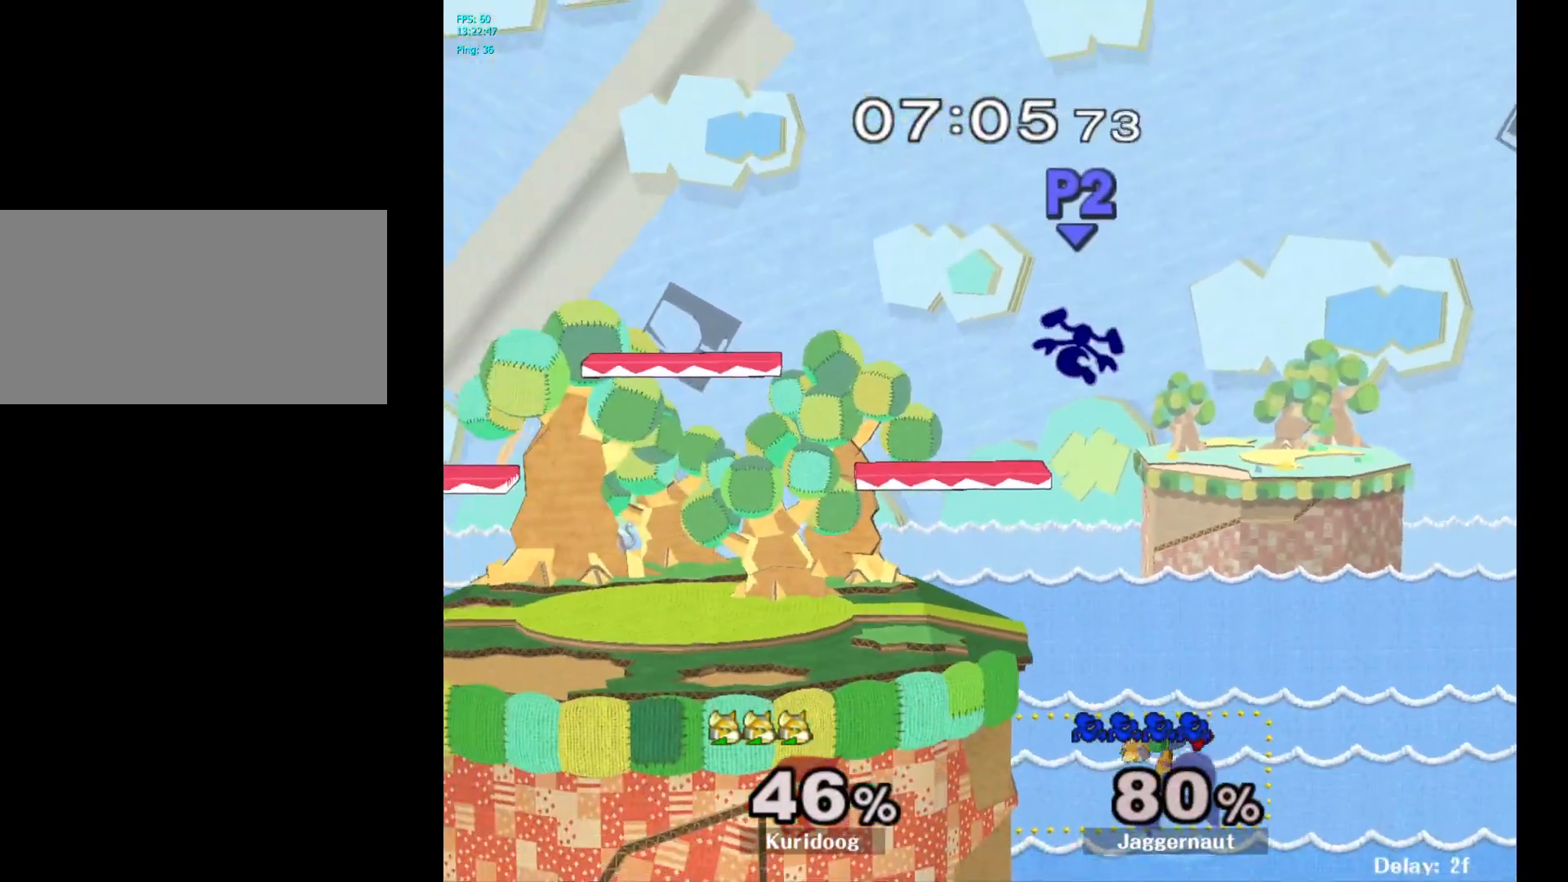
{"buttons": [], "left_stick": "center", "right_stick": "center", "events": [[350, "left_stick", "center"]]}
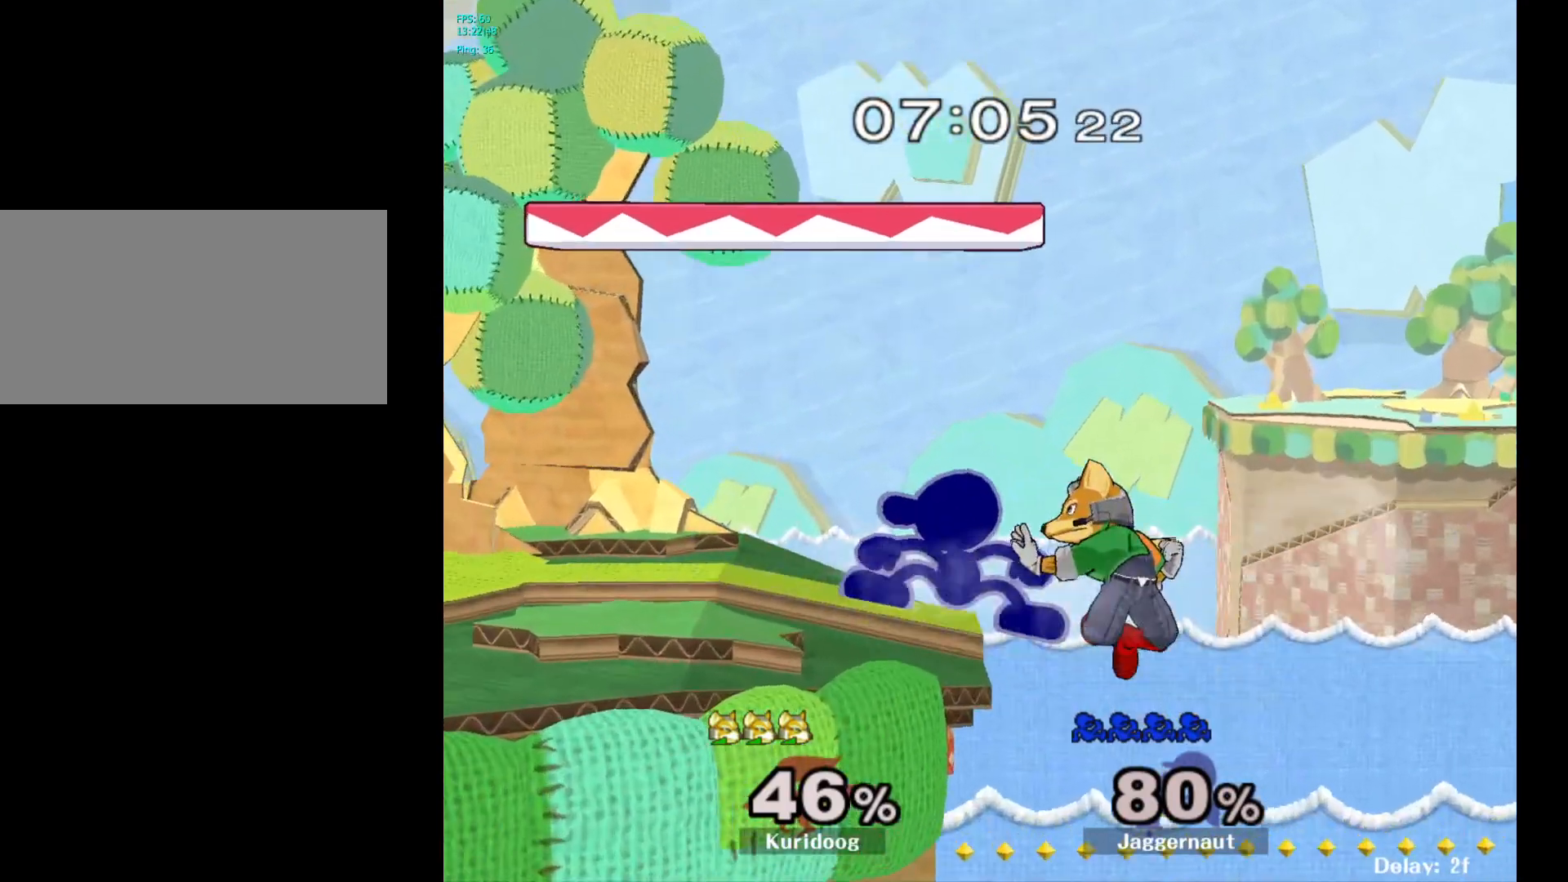
{"buttons": [], "left_stick": "center", "right_stick": "center", "events": []}
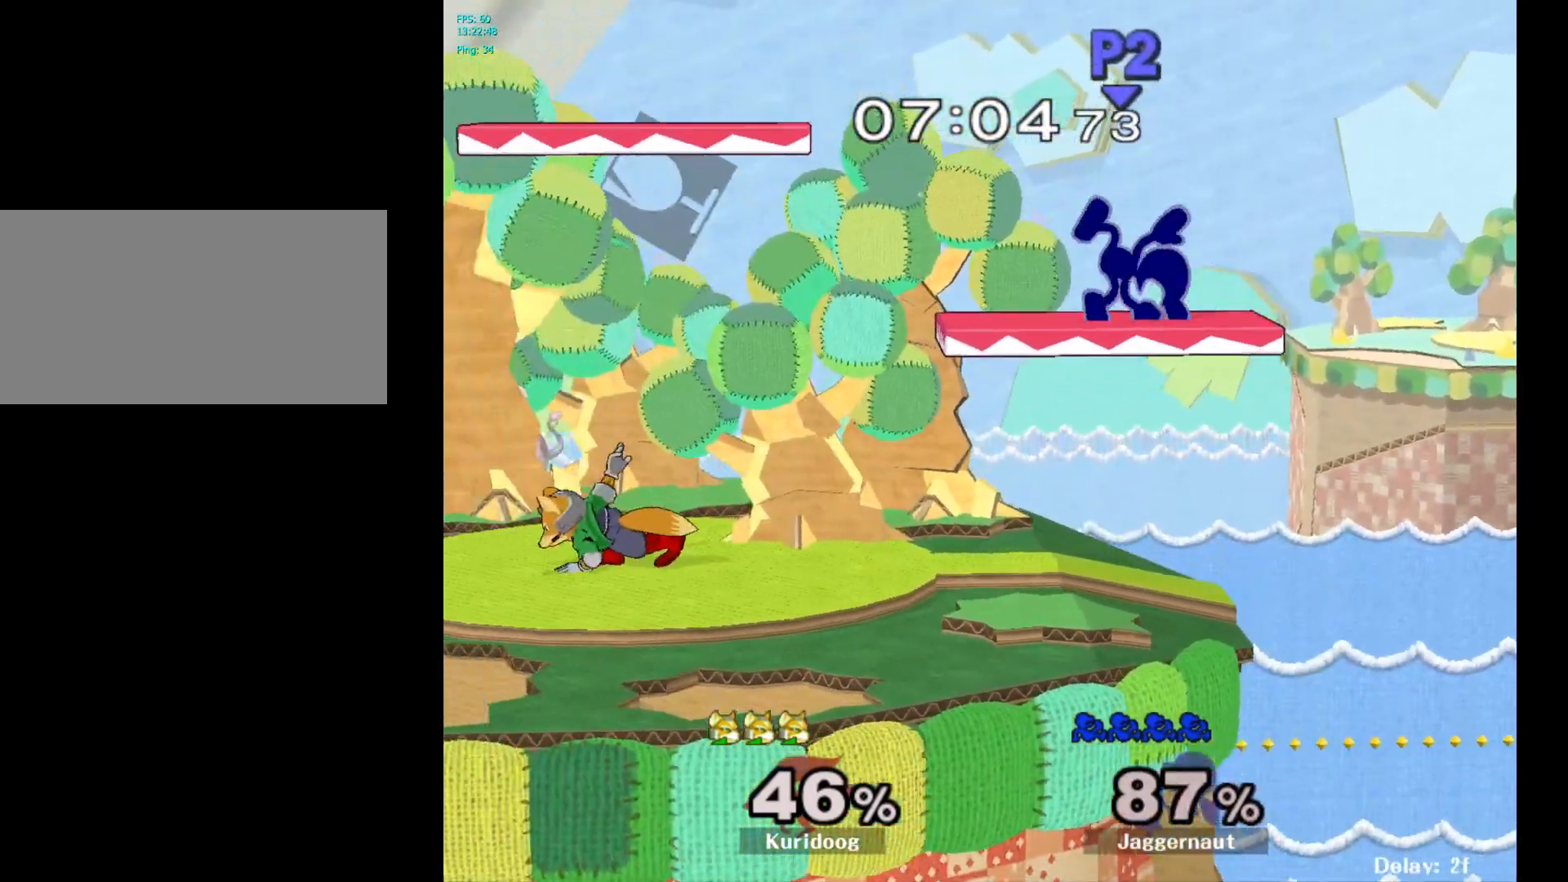
{"buttons": ["Y"], "left_stick": "up", "right_stick": "center", "events": [[267, "Y", "down"], [333, "left_stick", "up"], [367, "Y", "up"], [400, "Y", "down"]]}